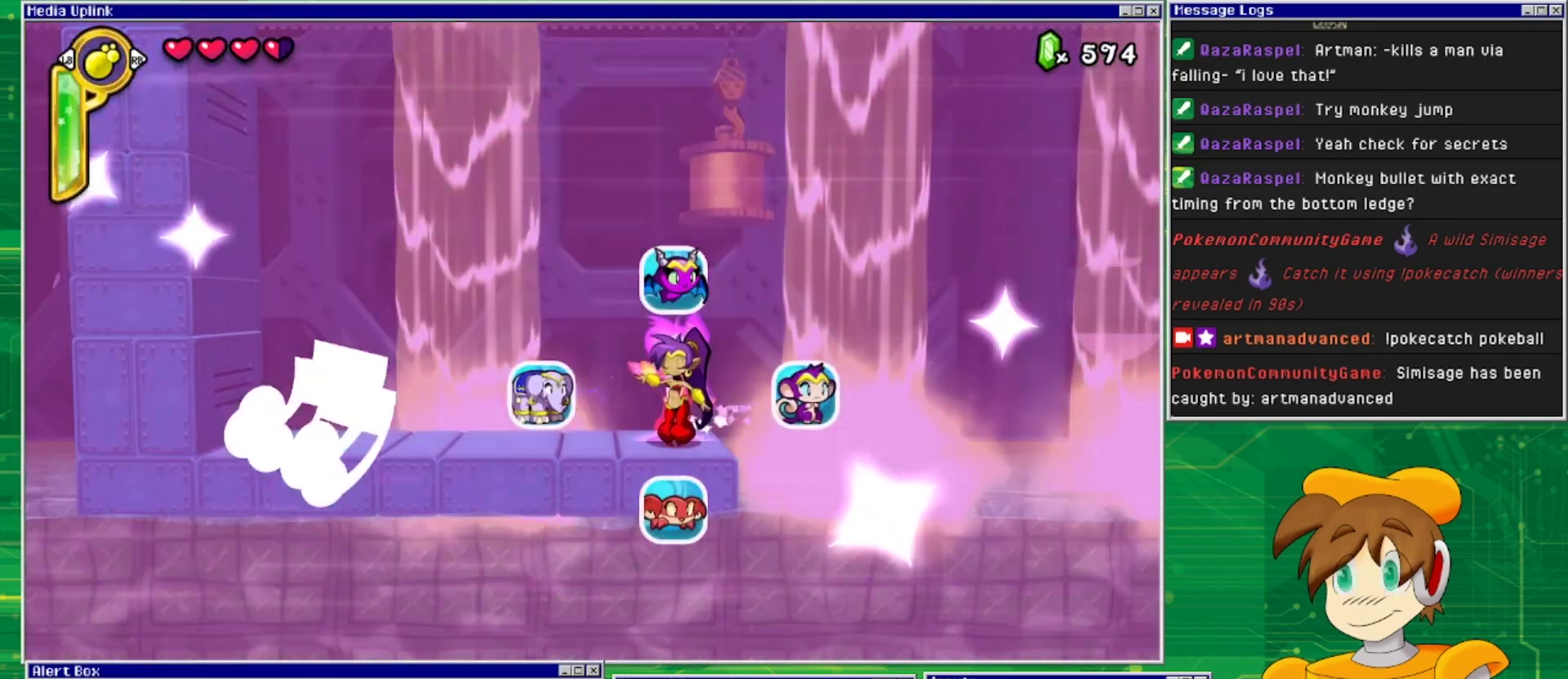
Gameplay with a controller (PlayStation layout); each line is a JSON object with the inputs held at the frame after it. "events" lists button and stick changes between this image and that frame as [ms after this image, input, new state], when the widget could be followed in between. Not read: L2 L3 R2 R3 left_stick right_stick.
{"buttons": ["DPAD_LEFT"], "events": [[500, "DPAD_LEFT", "down"]]}
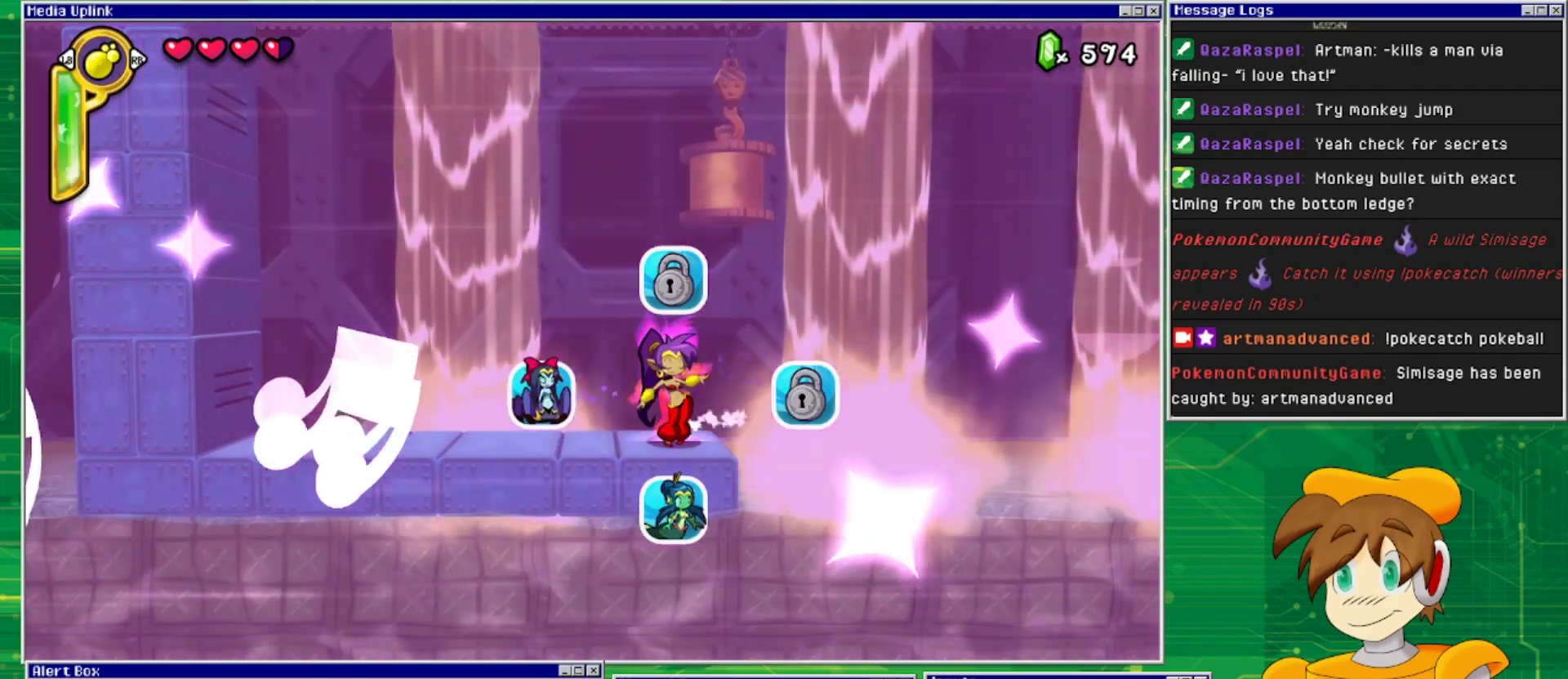
{"buttons": [], "events": [[200, "DPAD_LEFT", "up"]]}
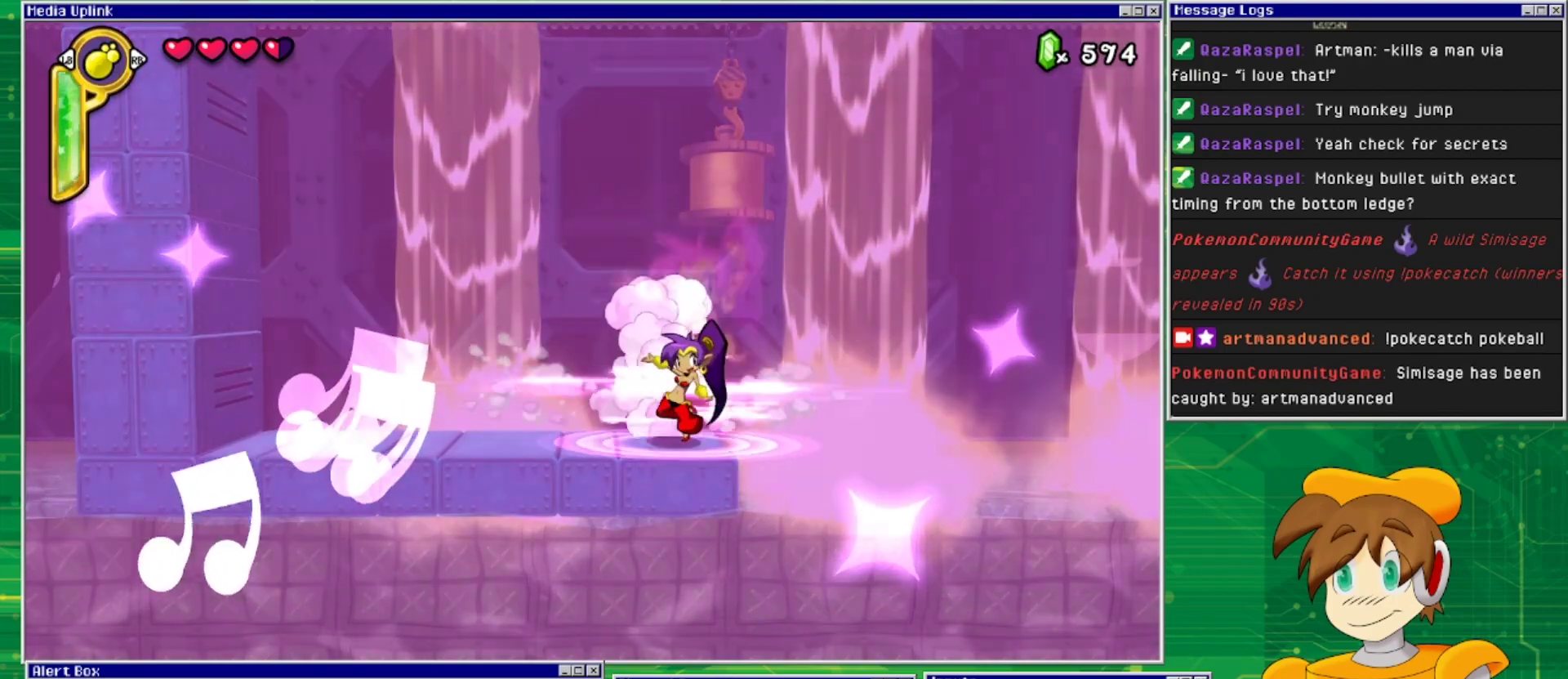
{"buttons": [], "events": []}
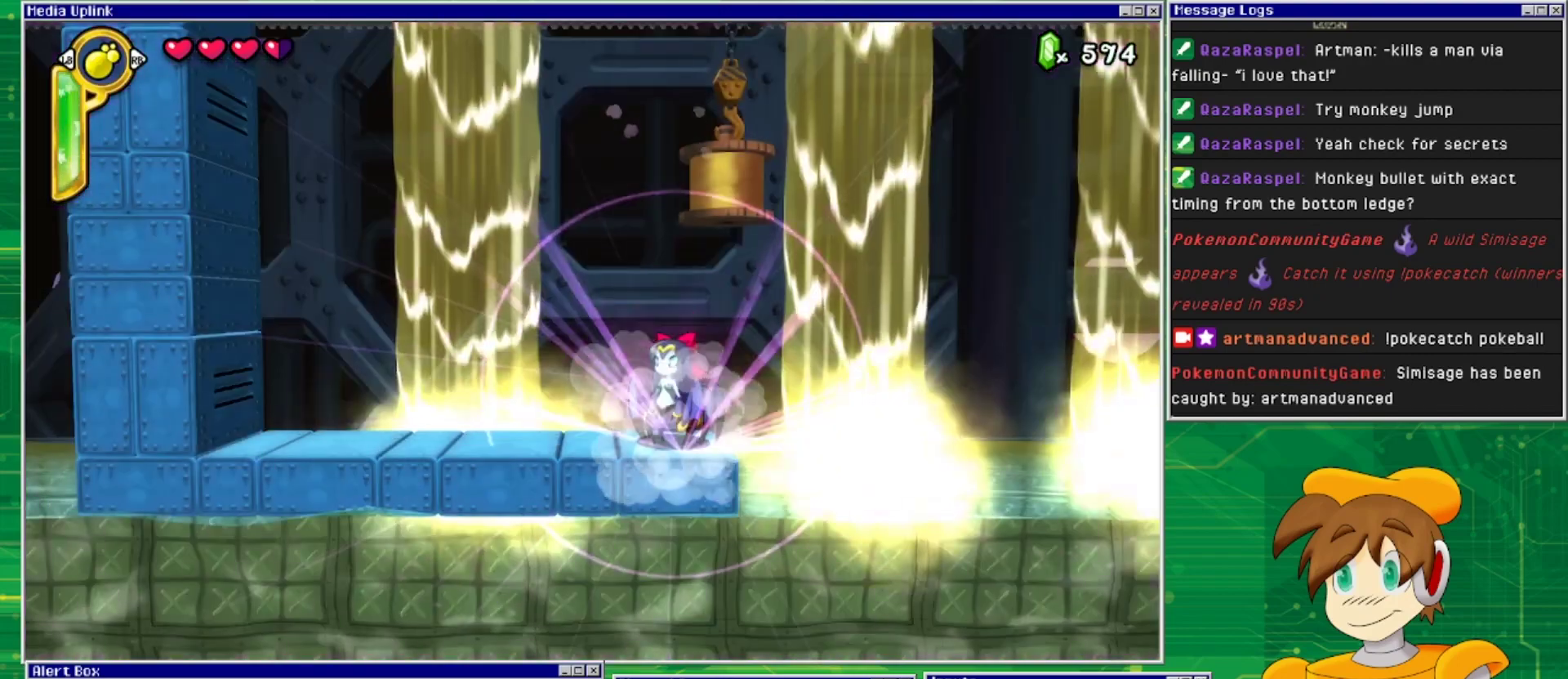
{"buttons": ["CROSS"], "events": [[100, "CROSS", "down"], [300, "CROSS", "up"], [367, "CROSS", "down"]]}
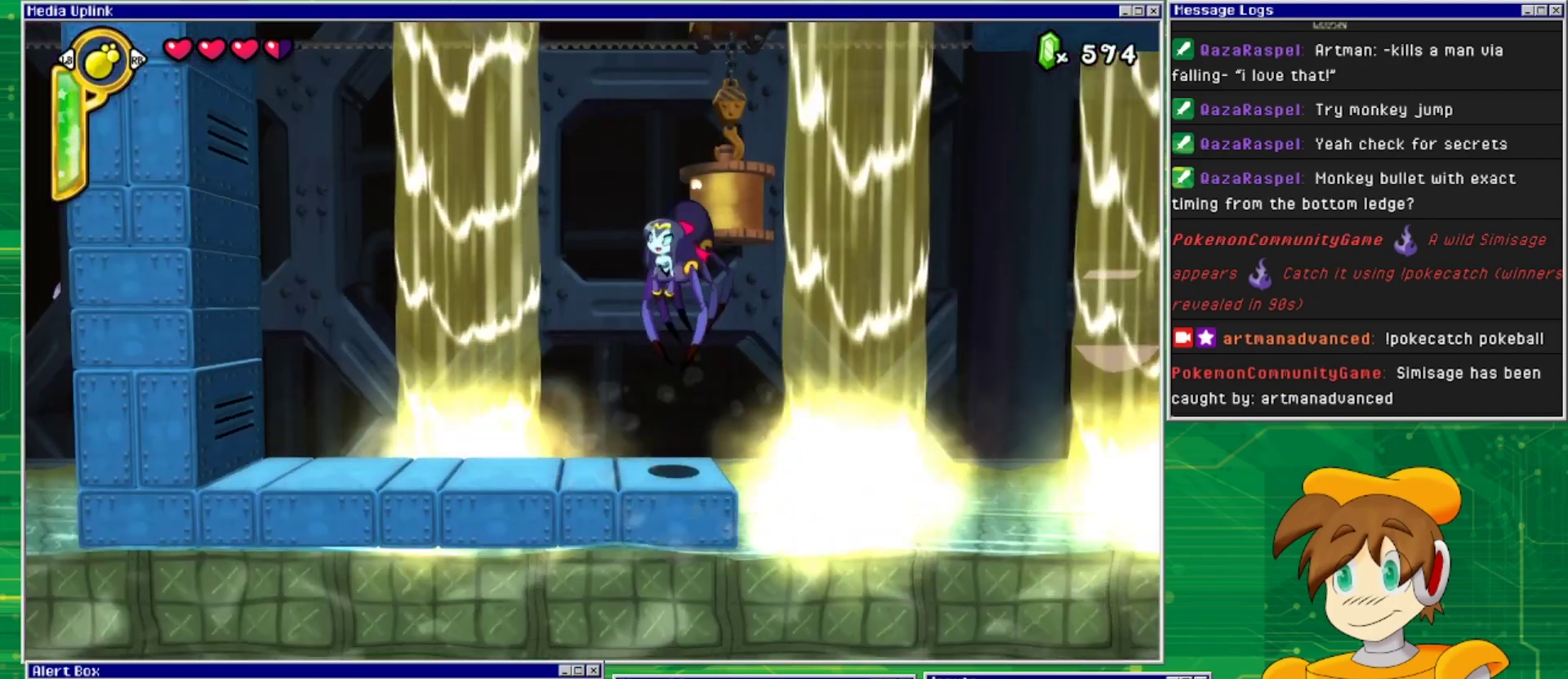
{"buttons": [], "events": [[133, "CROSS", "up"]]}
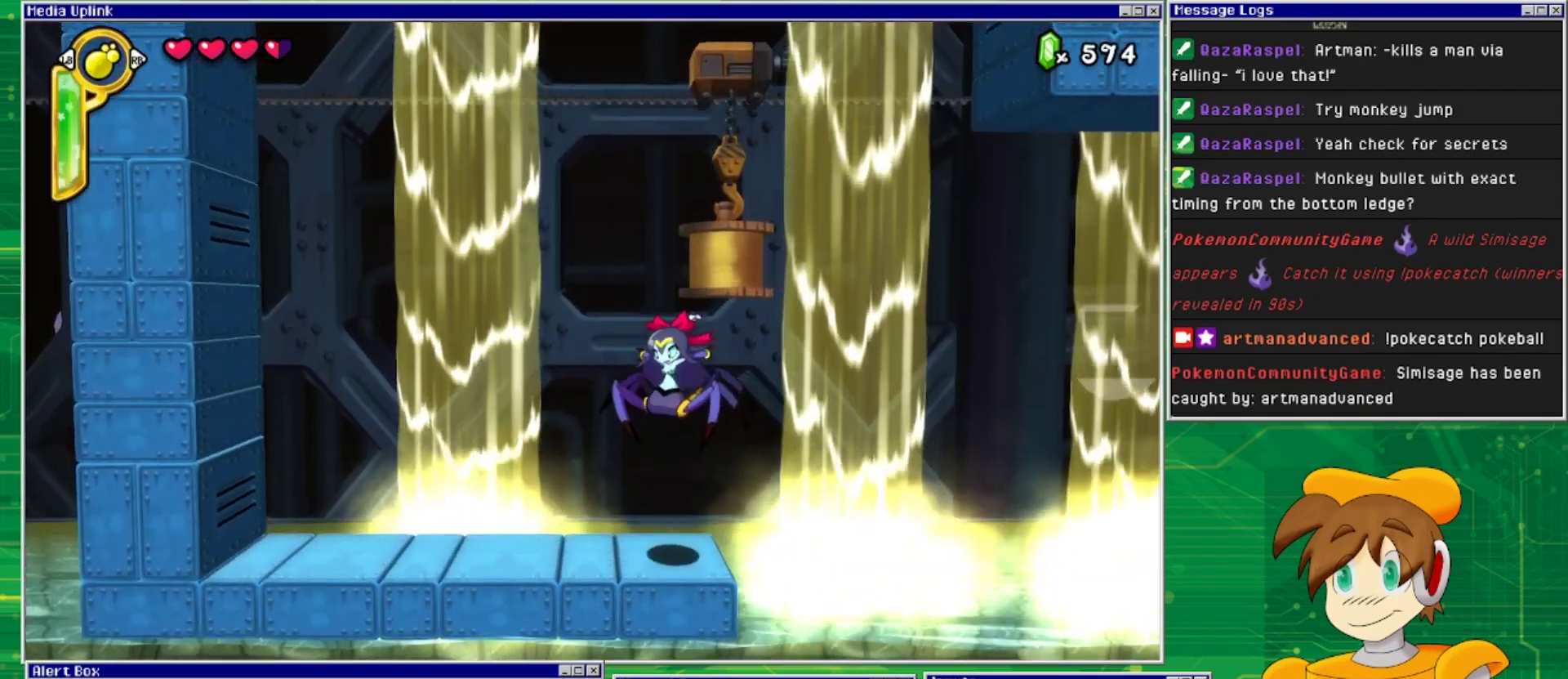
{"buttons": ["DPAD_LEFT"], "events": [[300, "DPAD_LEFT", "down"]]}
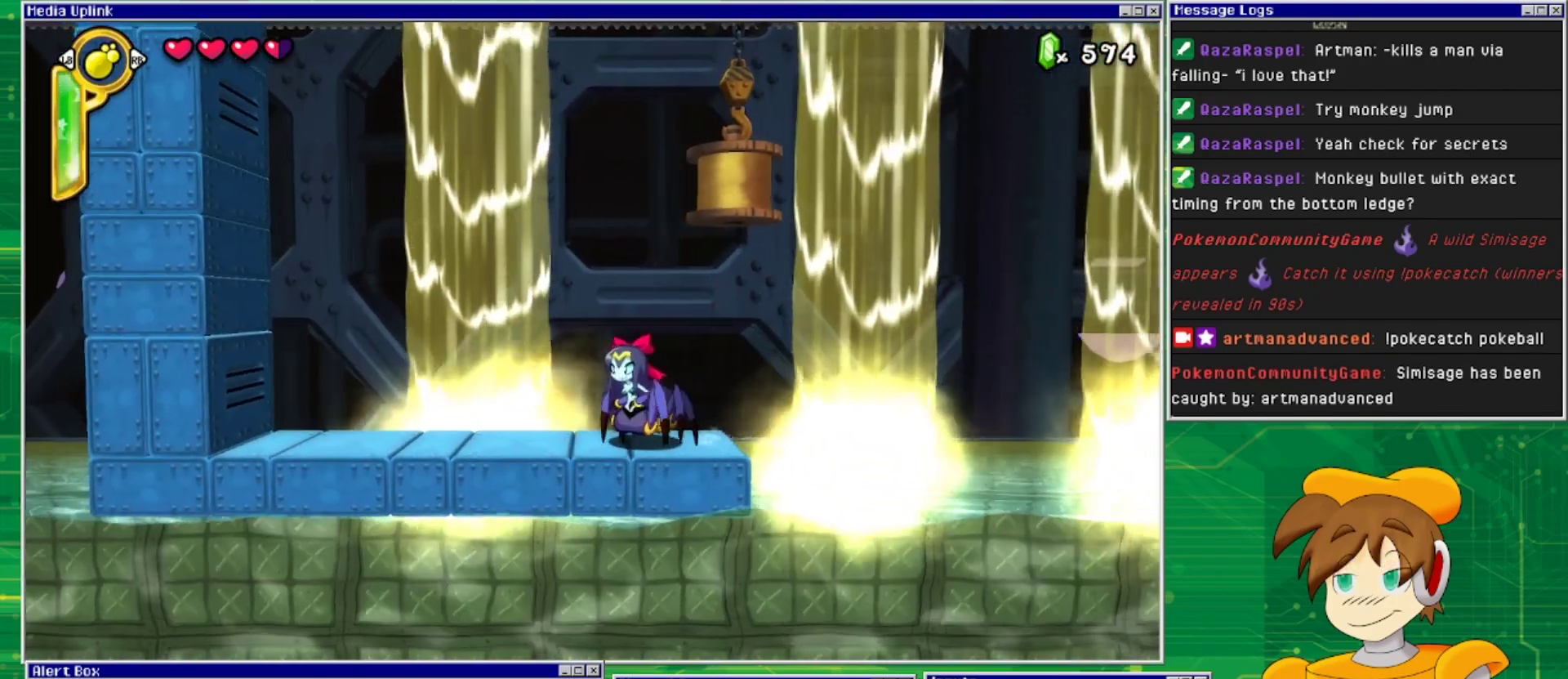
{"buttons": ["DPAD_LEFT"], "events": []}
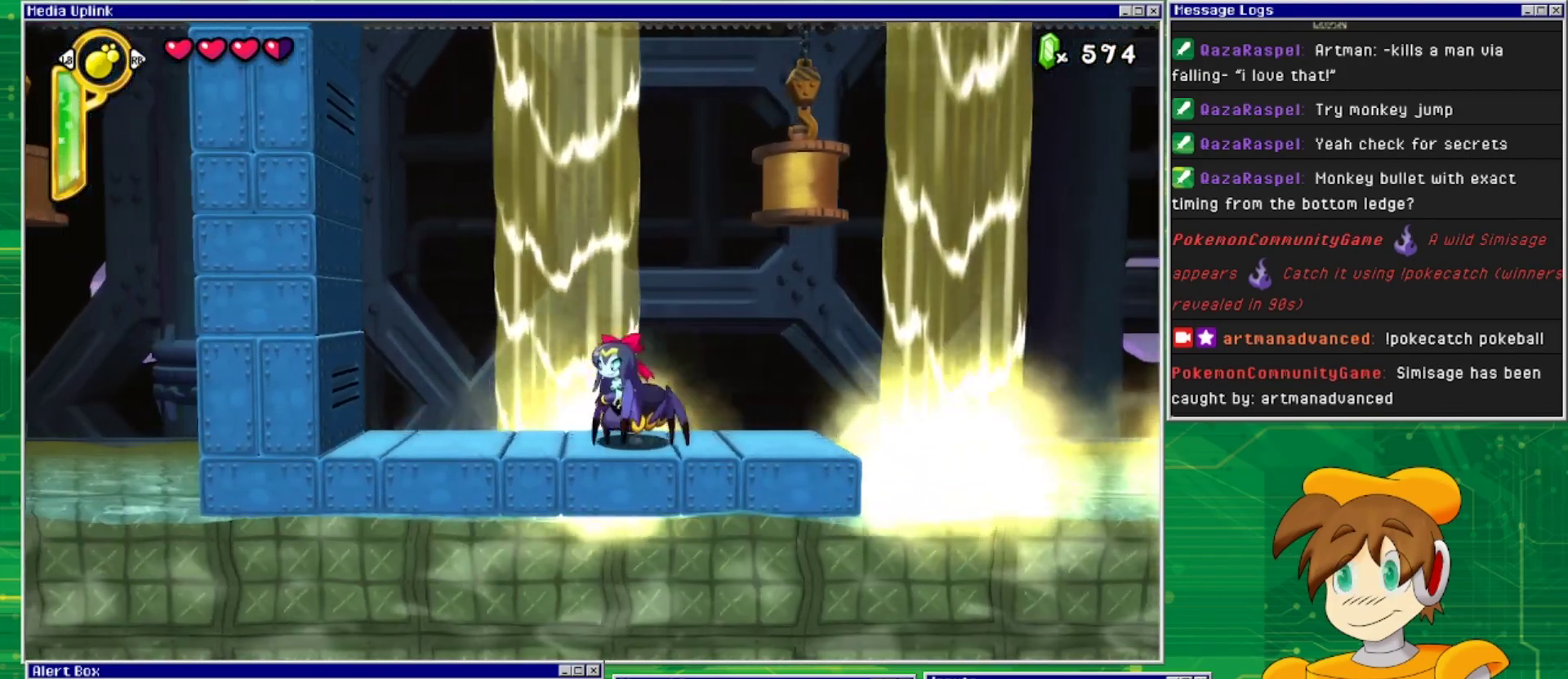
{"buttons": ["DPAD_LEFT"], "events": []}
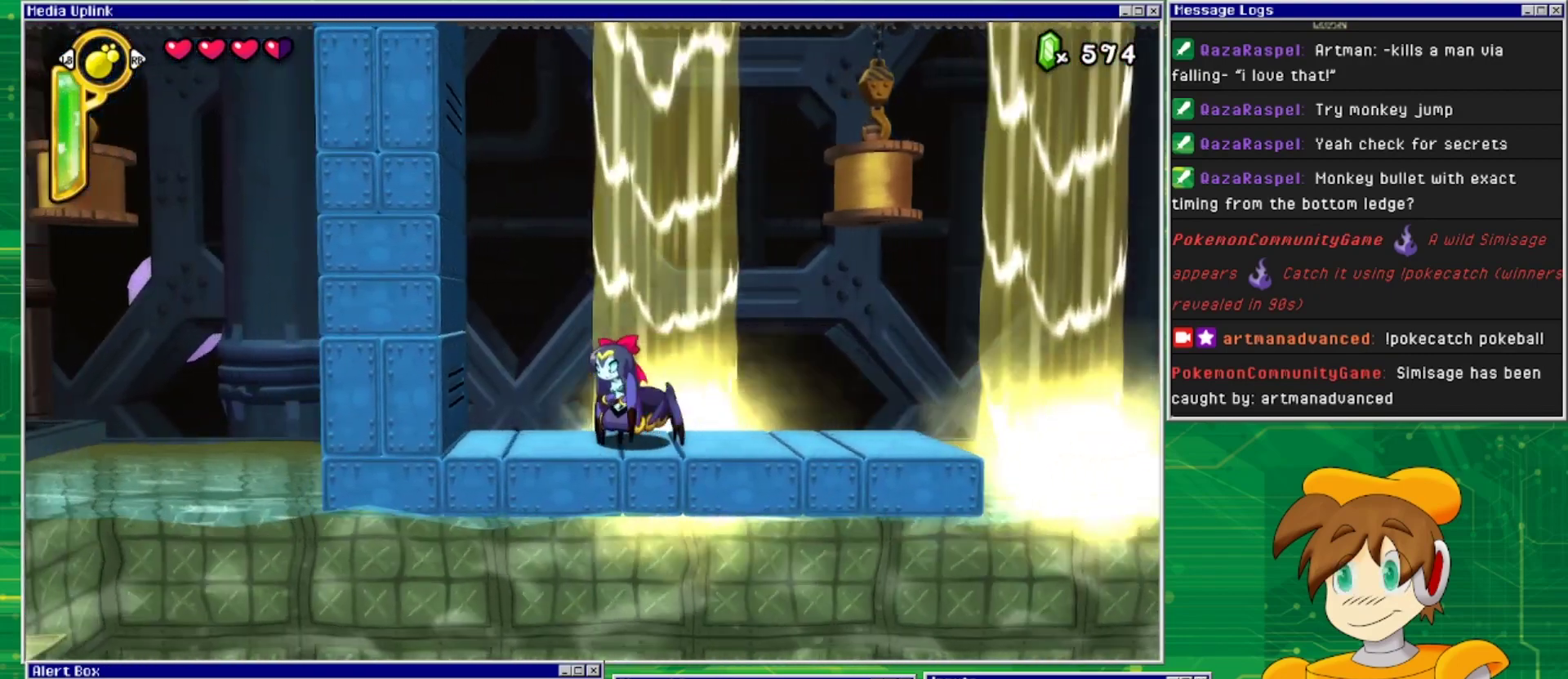
{"buttons": ["CROSS", "DPAD_LEFT"], "events": [[400, "CROSS", "down"]]}
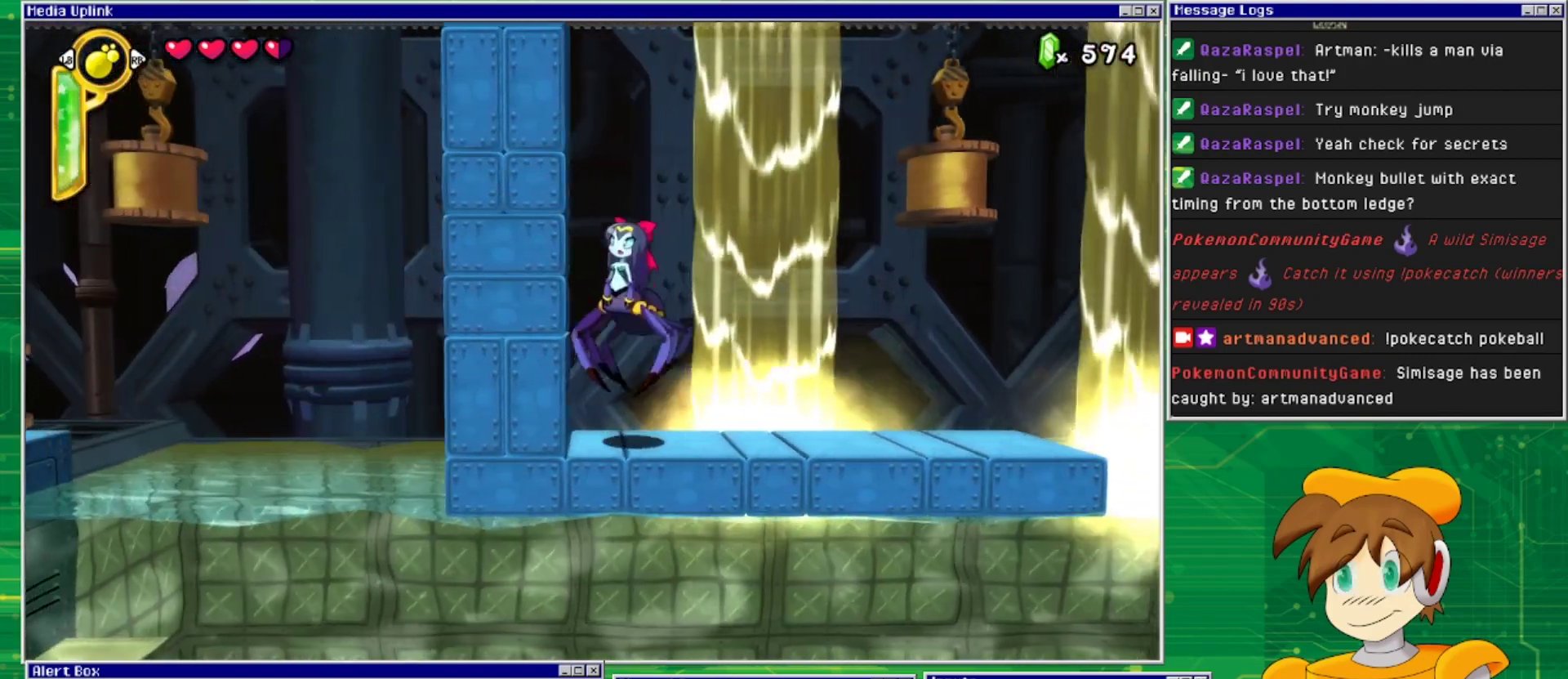
{"buttons": ["DPAD_LEFT"], "events": [[300, "CROSS", "up"]]}
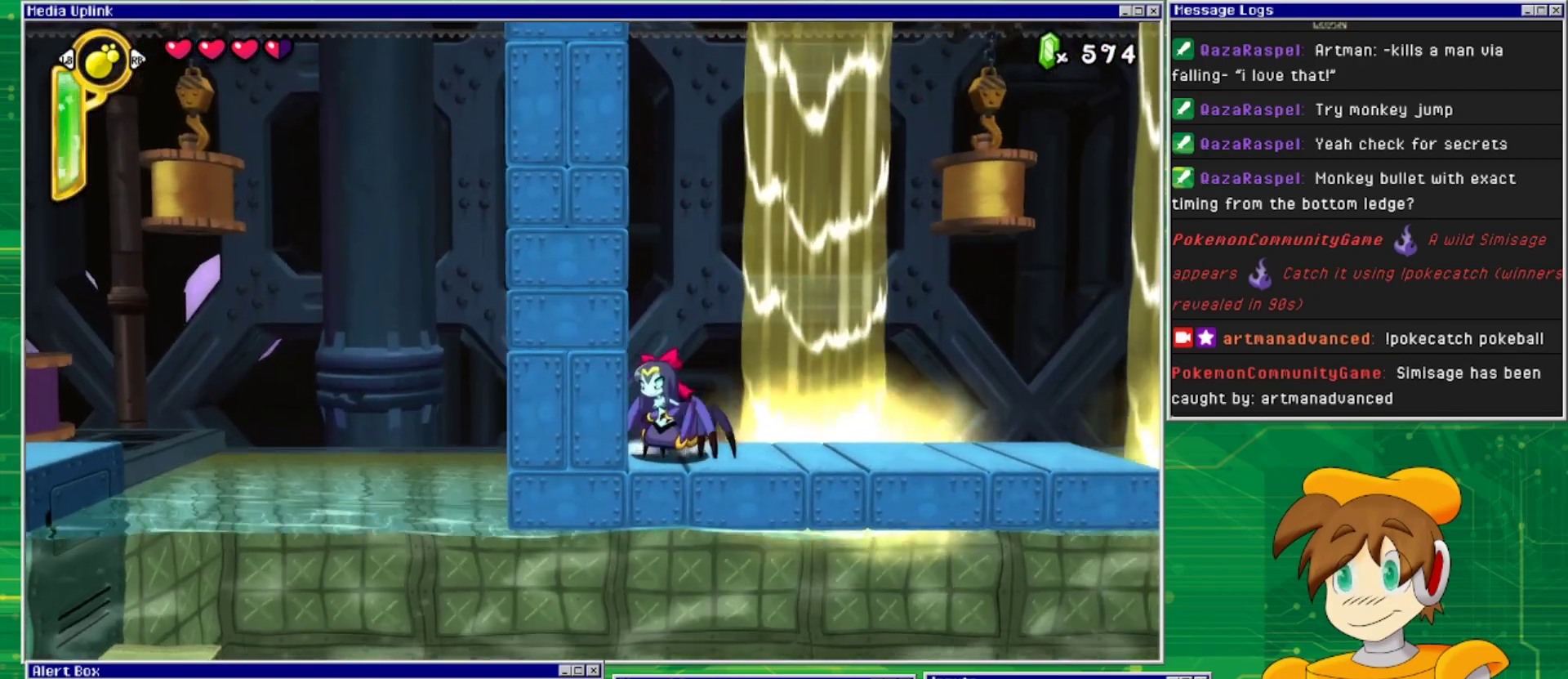
{"buttons": ["CROSS"], "events": [[100, "DPAD_LEFT", "up"], [167, "CROSS", "down"], [367, "CROSS", "up"], [433, "CROSS", "down"]]}
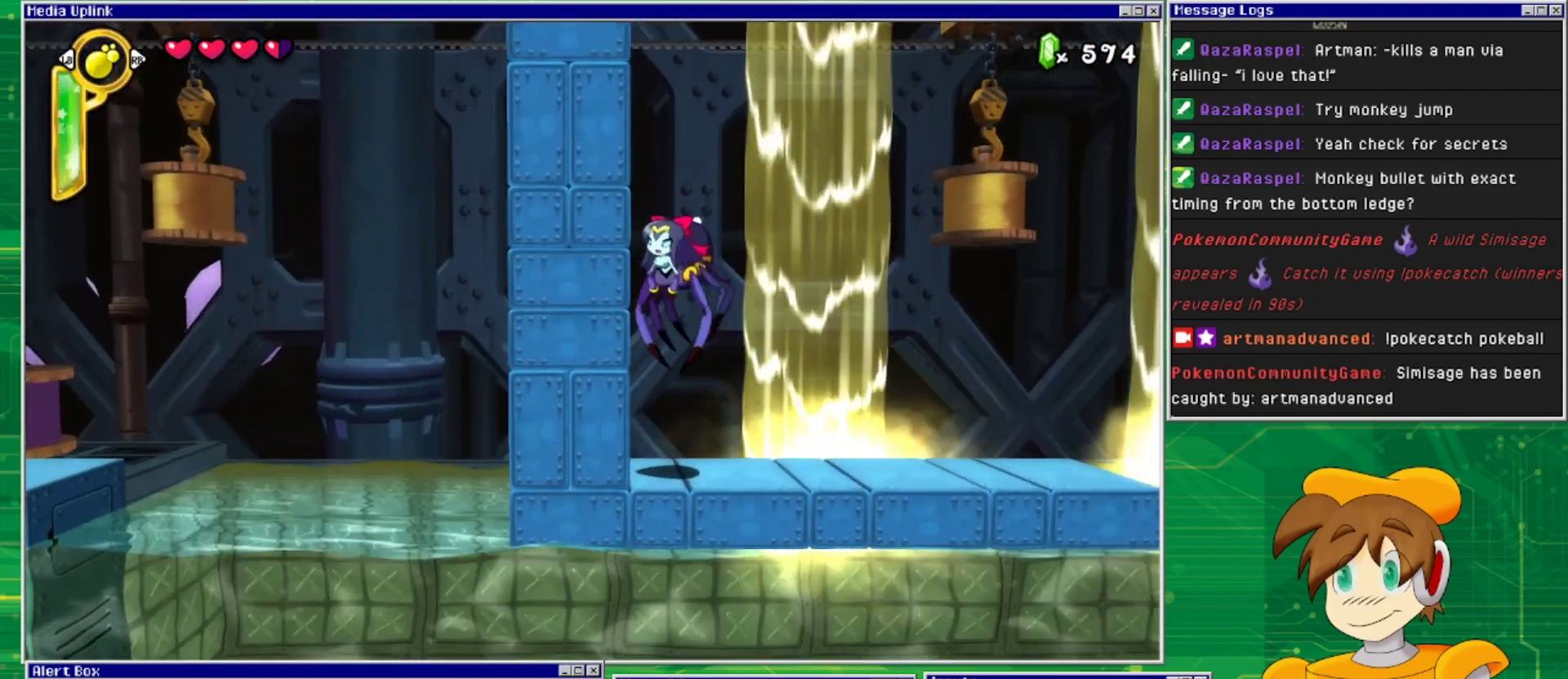
{"buttons": [], "events": [[400, "CROSS", "up"]]}
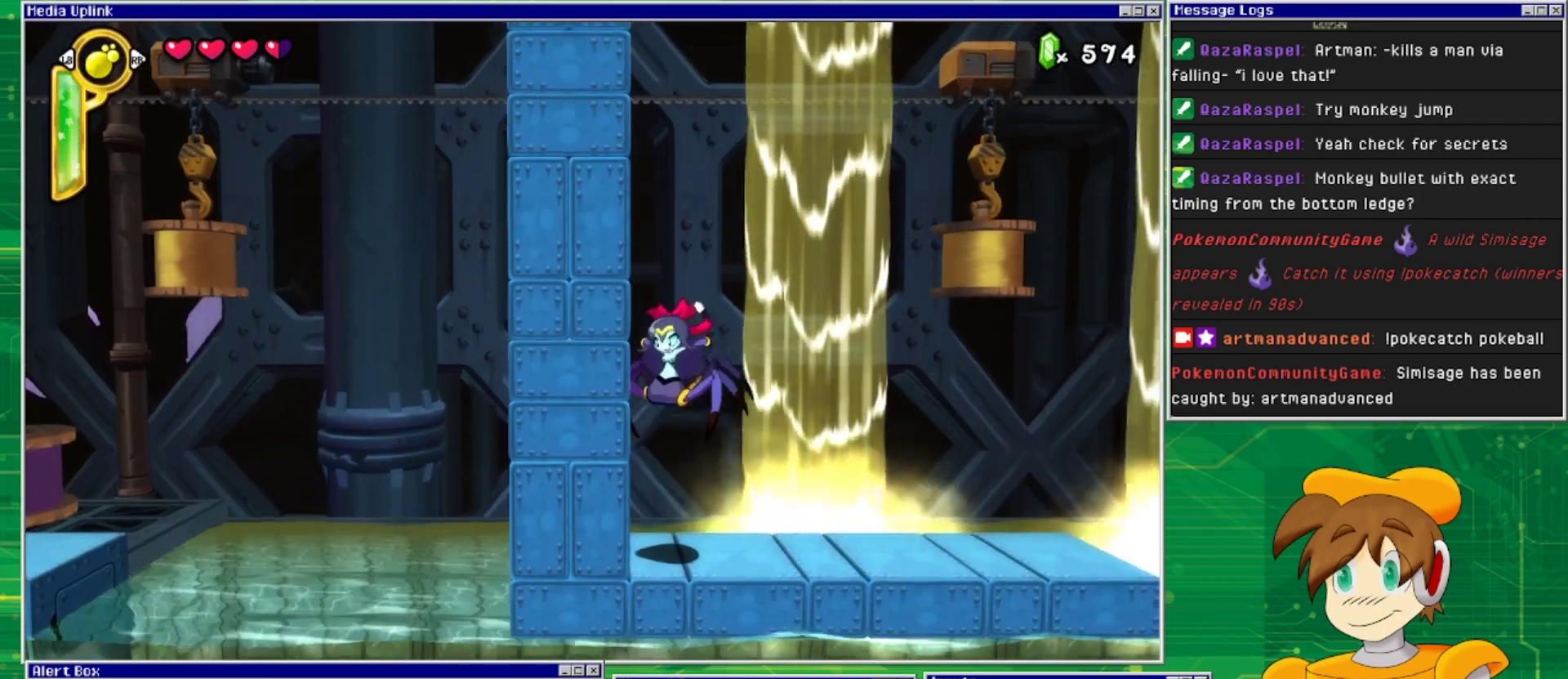
{"buttons": [], "events": []}
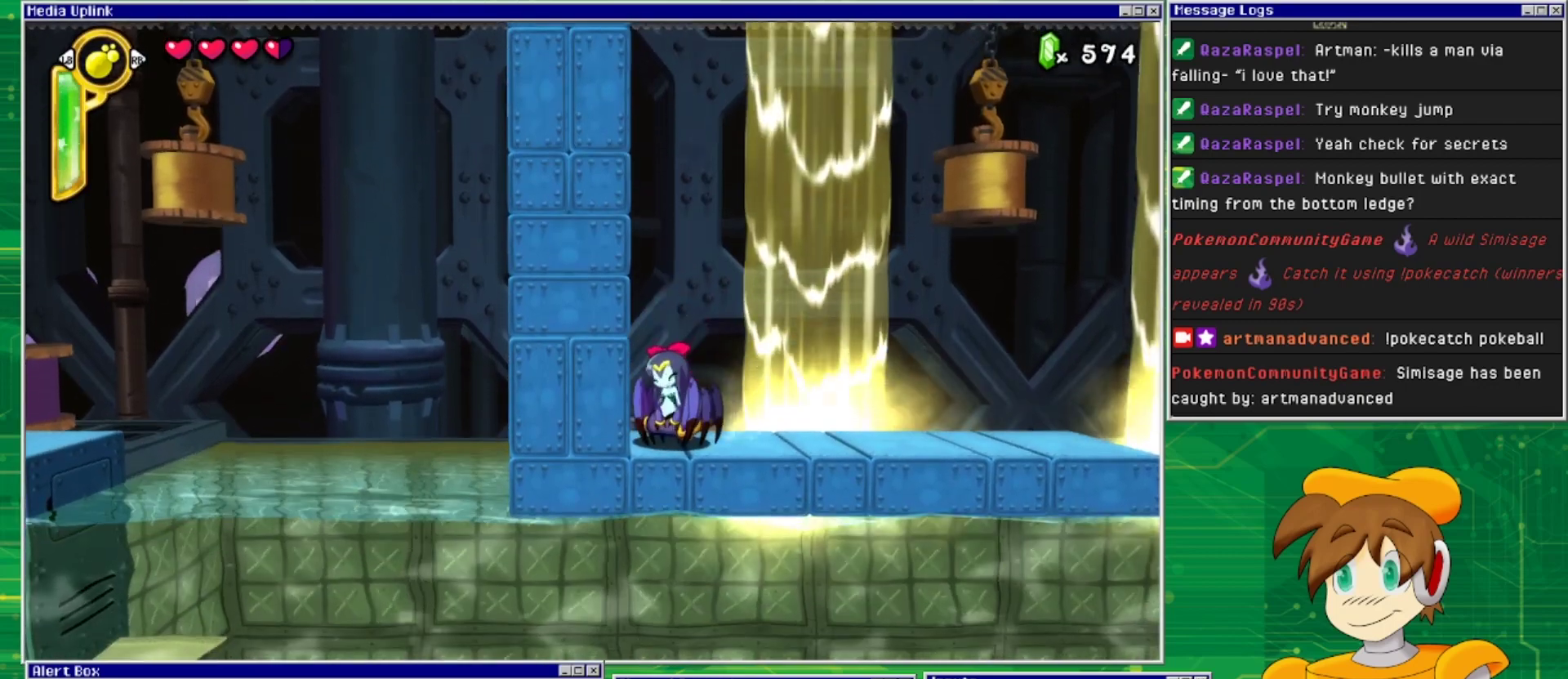
{"buttons": [], "events": [[133, "TRIANGLE", "down"], [267, "TRIANGLE", "up"]]}
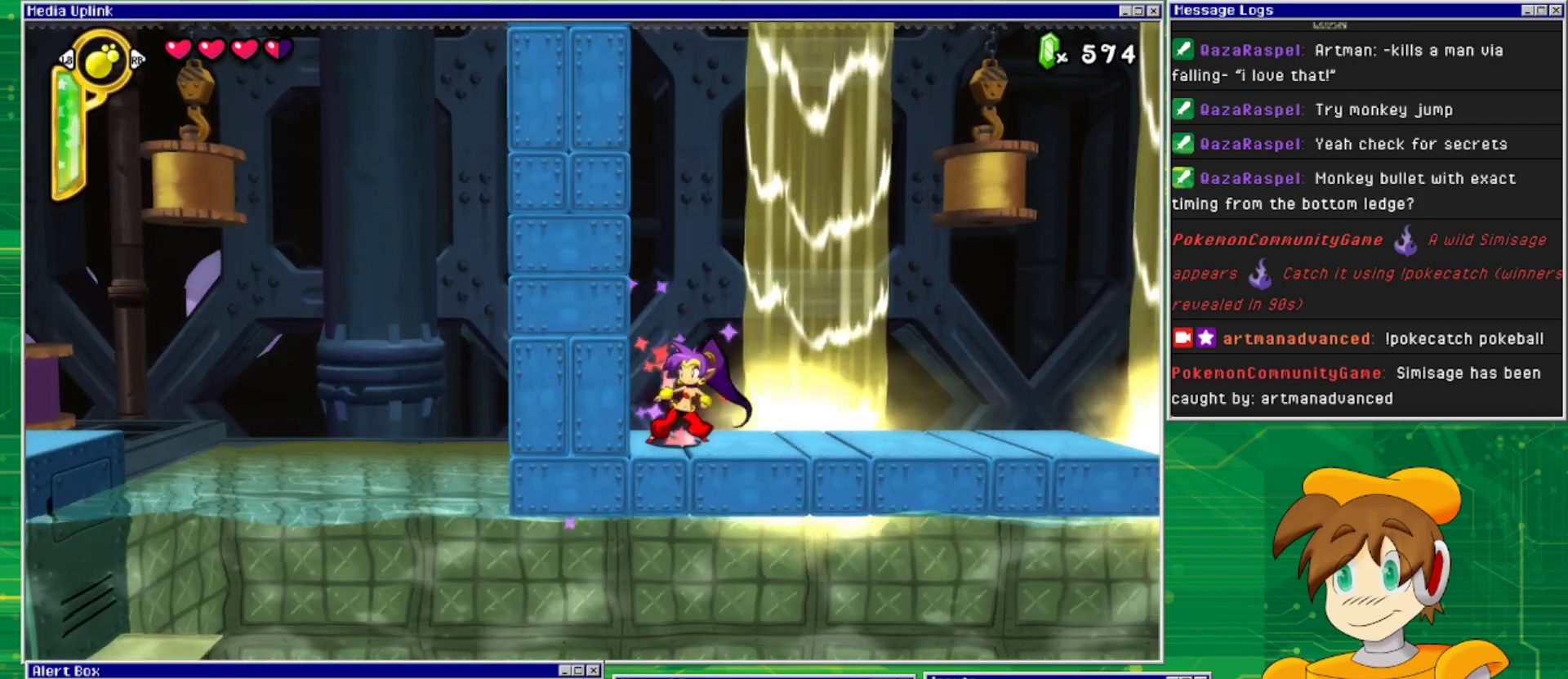
{"buttons": ["DPAD_RIGHT"], "events": [[167, "TRIANGLE", "down"], [300, "TRIANGLE", "up"], [467, "DPAD_RIGHT", "down"]]}
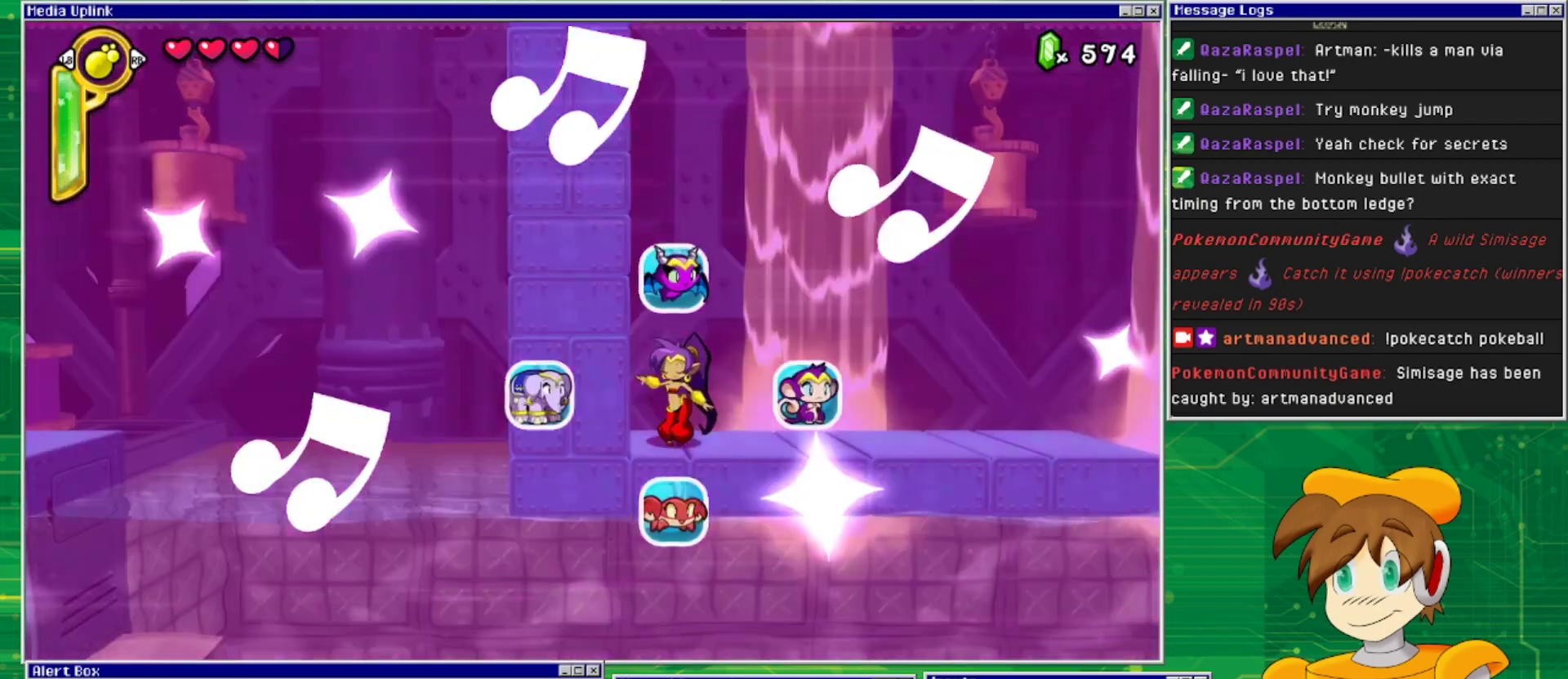
{"buttons": [], "events": [[167, "DPAD_RIGHT", "up"]]}
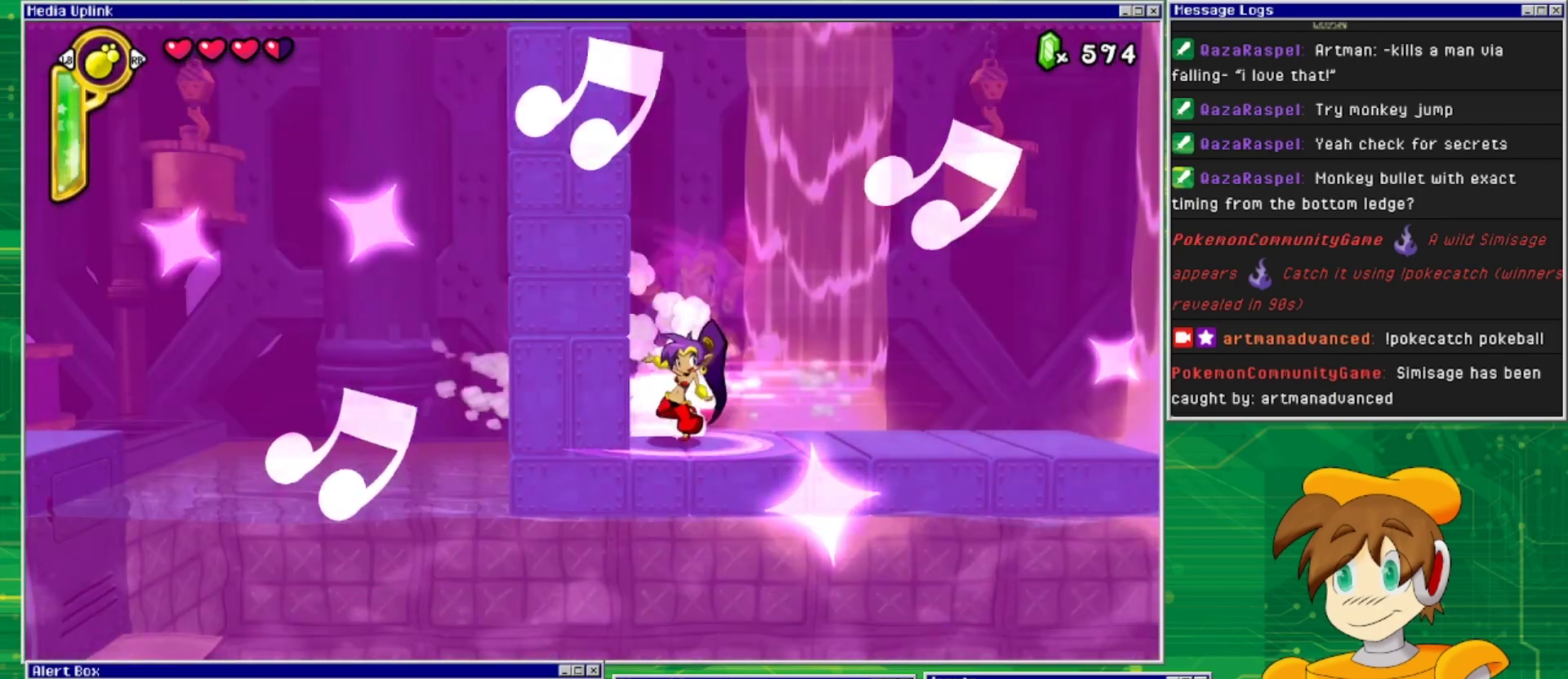
{"buttons": ["CROSS"], "events": [[433, "CROSS", "down"]]}
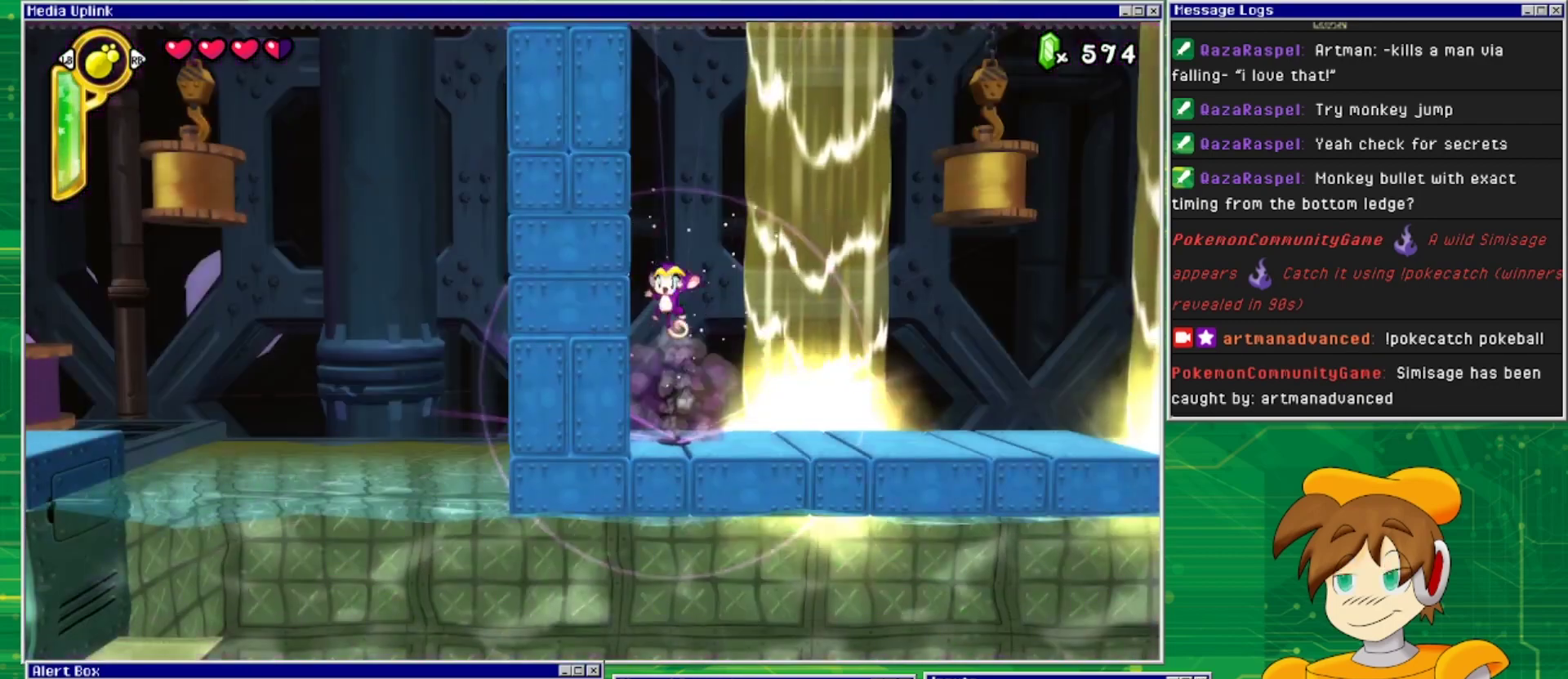
{"buttons": ["DPAD_LEFT"], "events": [[133, "DPAD_LEFT", "down"], [167, "CROSS", "up"], [233, "CROSS", "down"], [500, "CROSS", "up"]]}
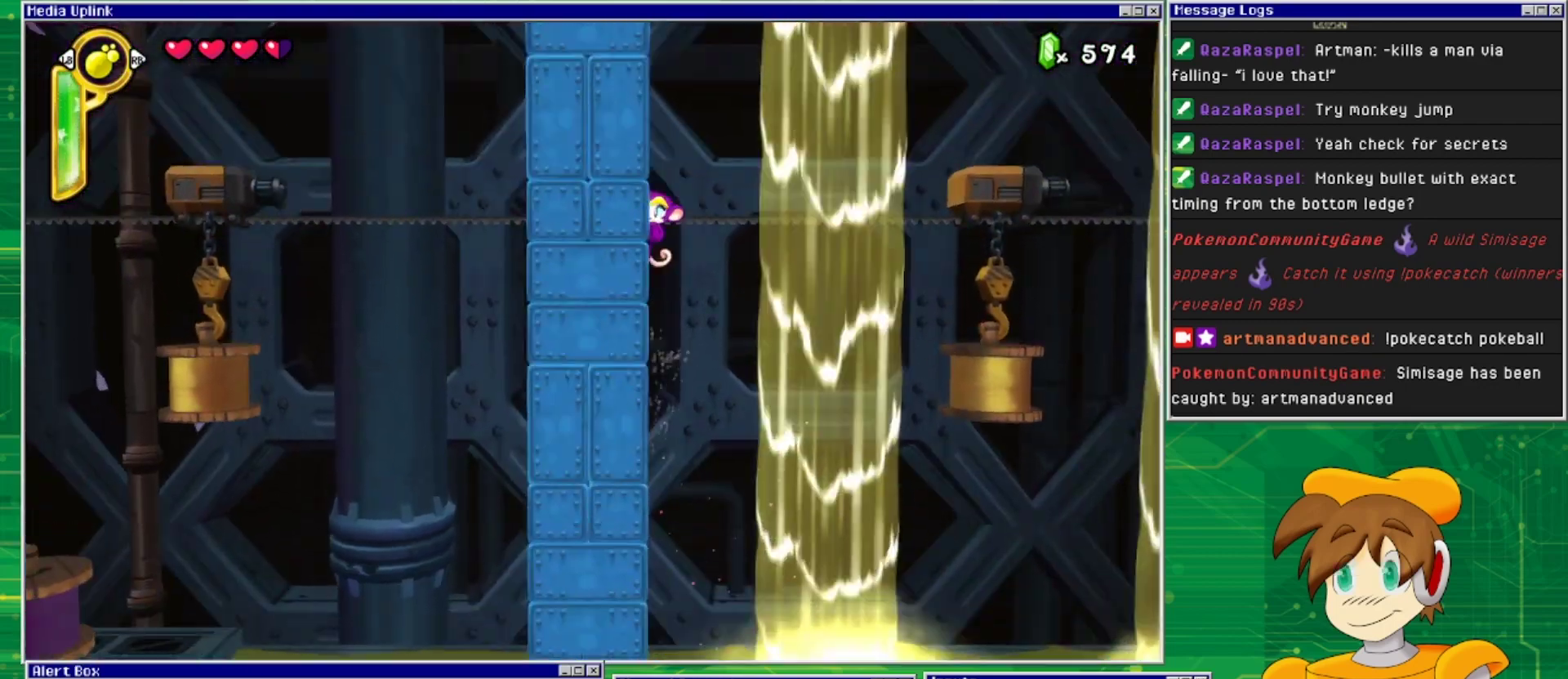
{"buttons": ["DPAD_LEFT"], "events": [[100, "CROSS", "down"], [300, "CROSS", "up"]]}
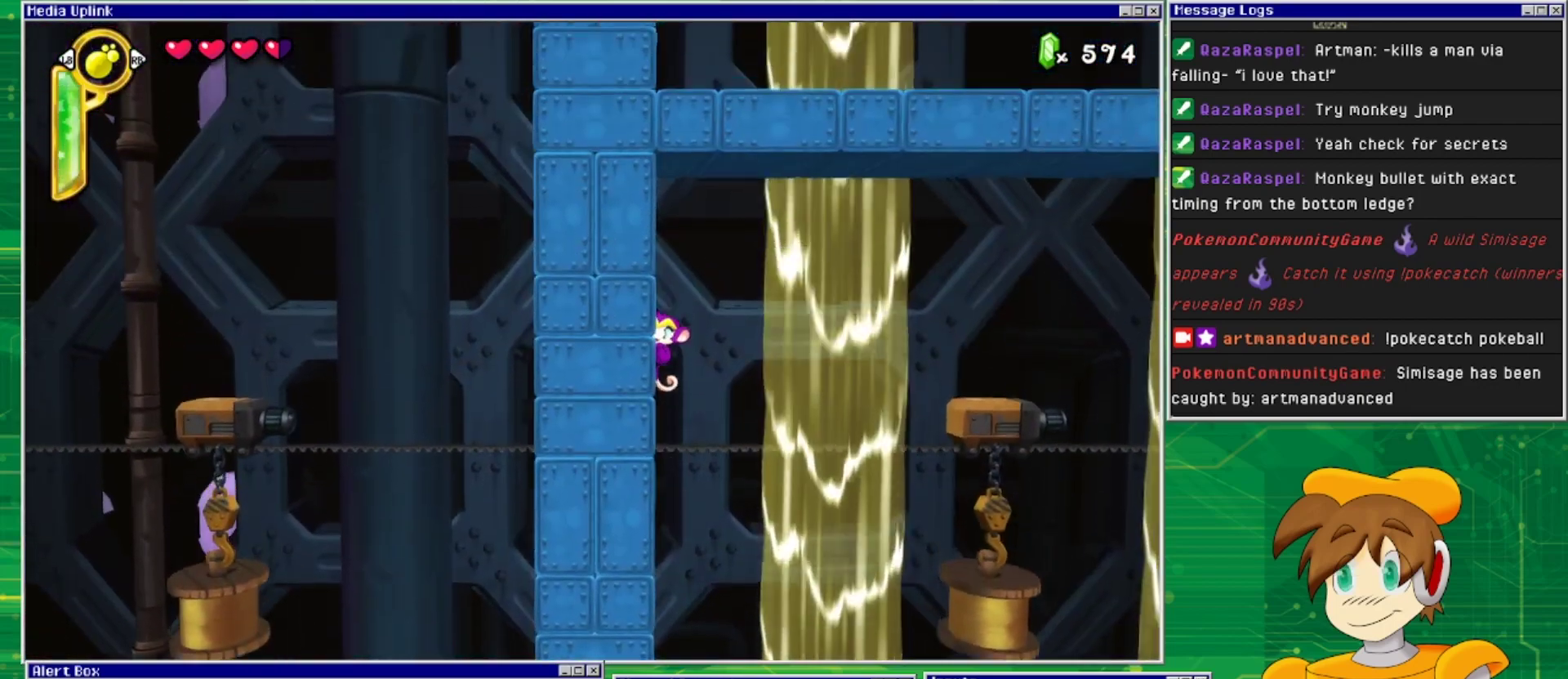
{"buttons": ["DPAD_LEFT"], "events": [[67, "CROSS", "down"], [200, "CROSS", "up"]]}
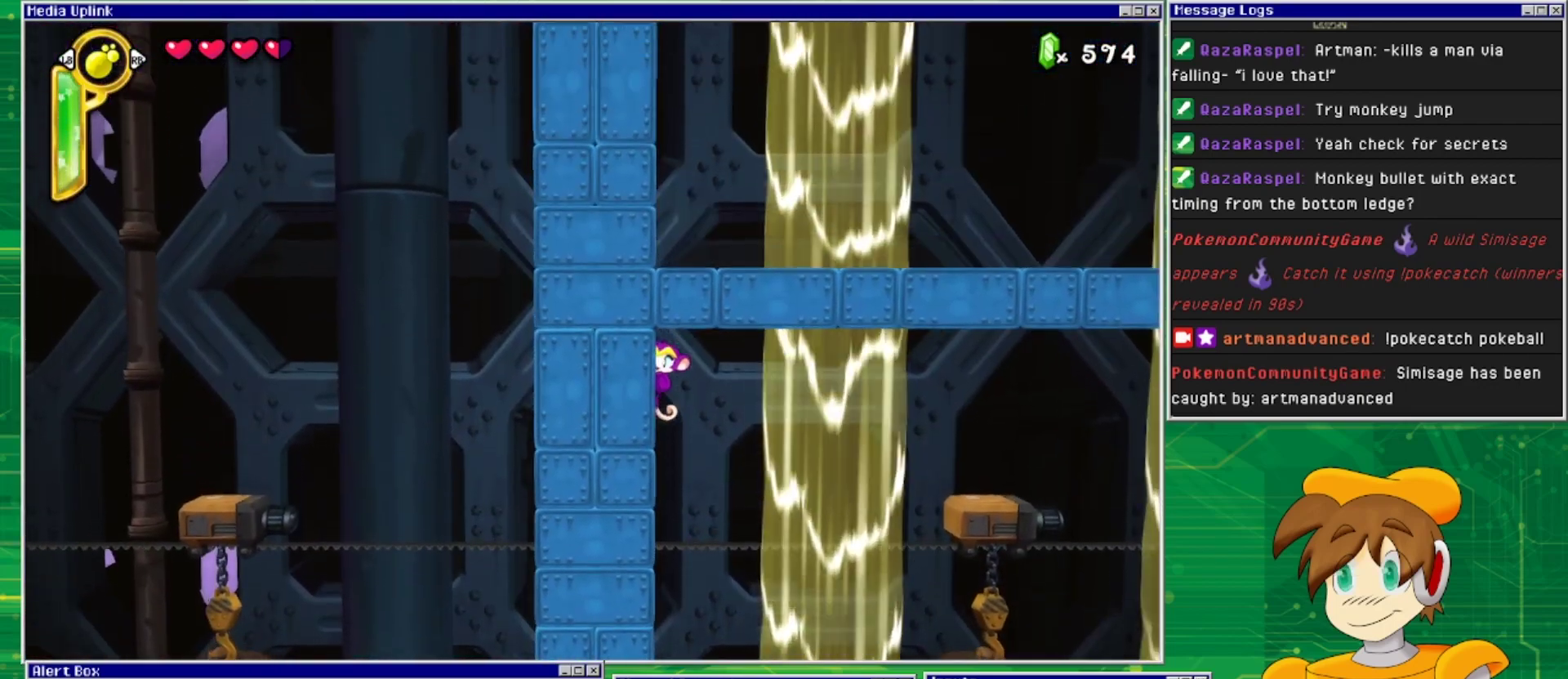
{"buttons": ["SQUARE", "DPAD_RIGHT"], "events": [[233, "DPAD_DOWN", "down"], [233, "DPAD_LEFT", "up"], [233, "DPAD_RIGHT", "down"], [267, "DPAD_DOWN", "up"], [433, "SQUARE", "down"]]}
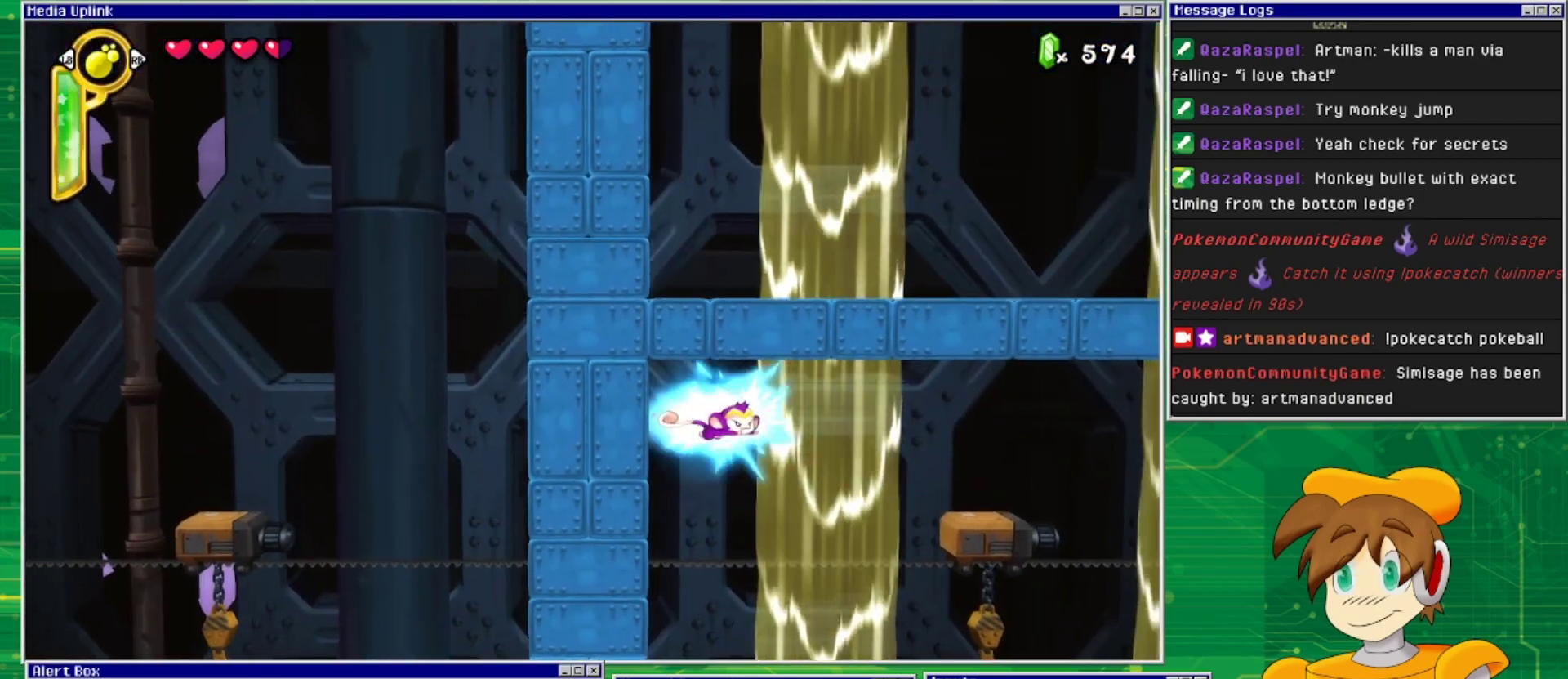
{"buttons": ["DPAD_RIGHT"], "events": [[267, "SQUARE", "up"]]}
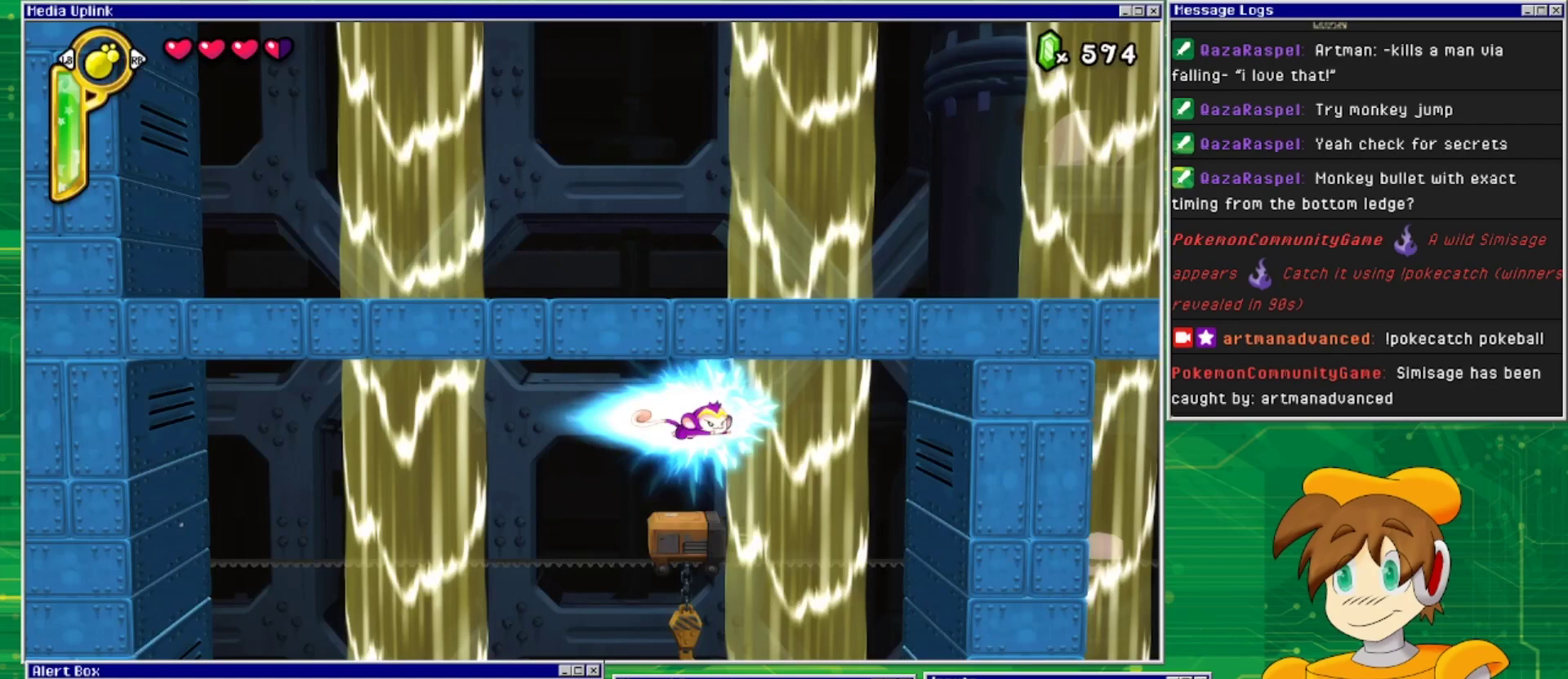
{"buttons": ["DPAD_RIGHT"], "events": []}
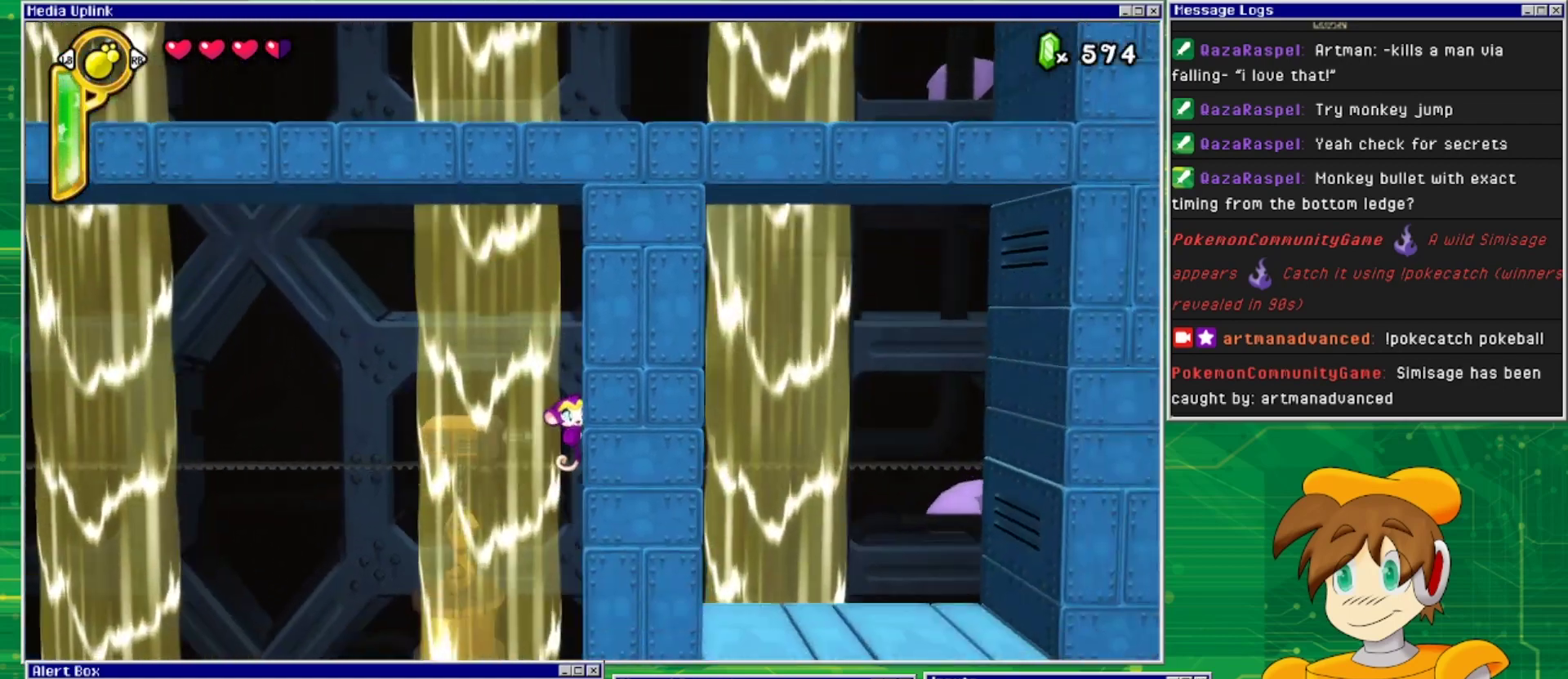
{"buttons": ["DPAD_DOWN", "DPAD_RIGHT"], "events": [[367, "DPAD_DOWN", "down"]]}
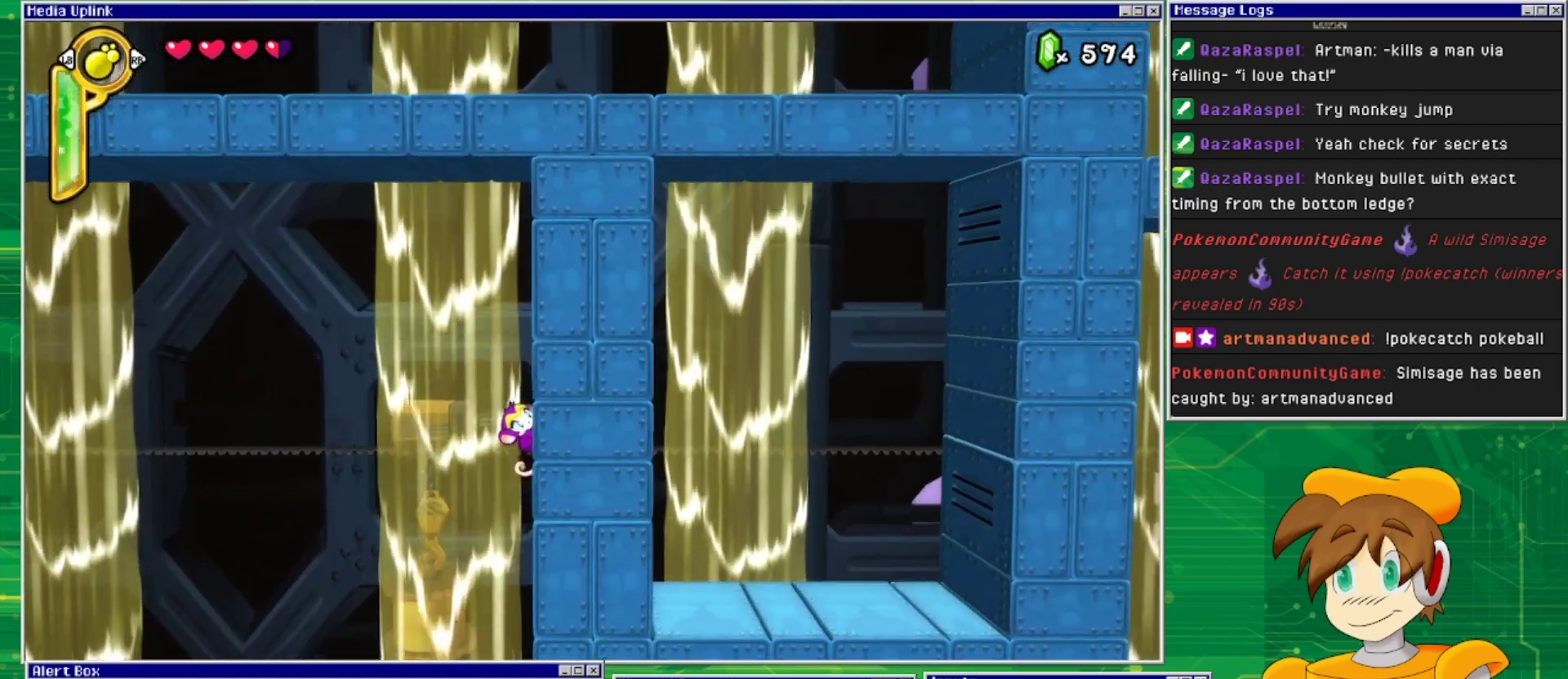
{"buttons": ["DPAD_DOWN", "DPAD_RIGHT"], "events": []}
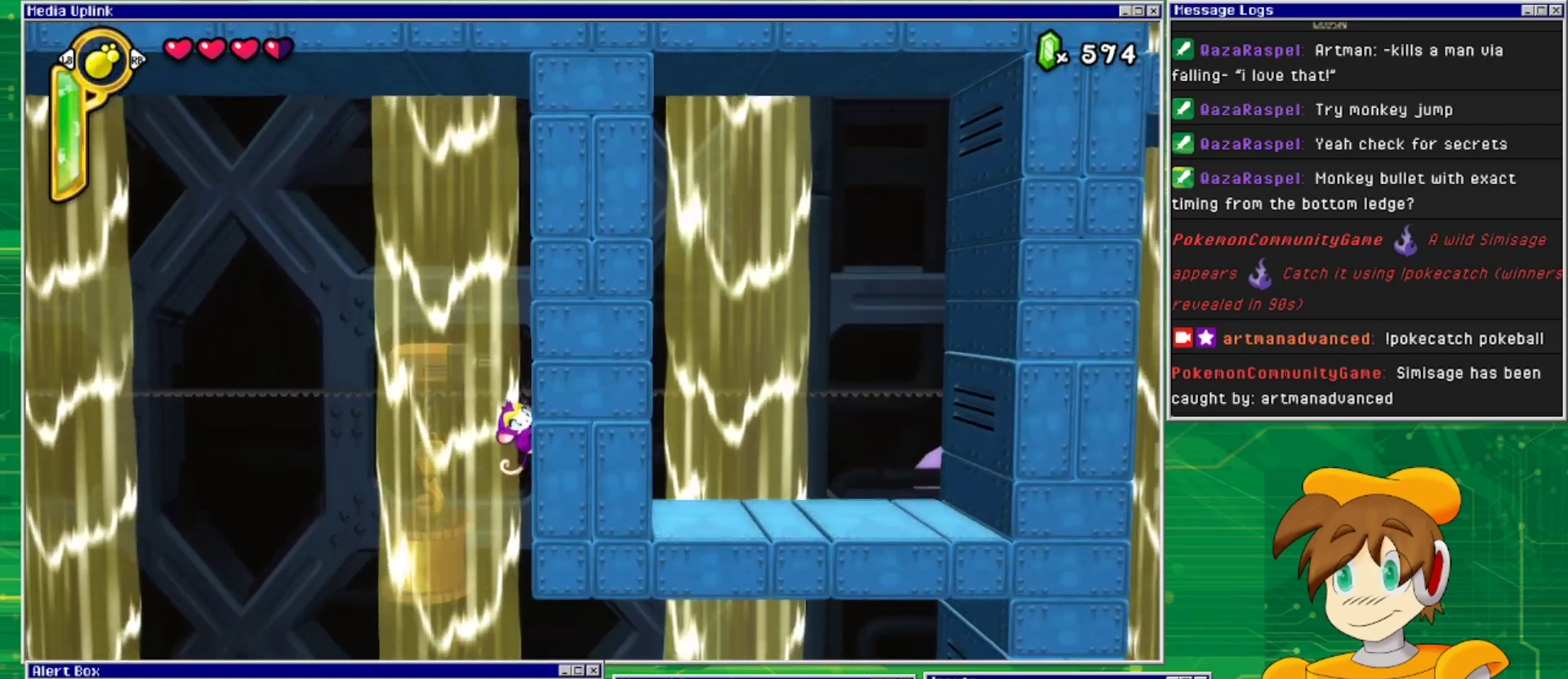
{"buttons": ["DPAD_DOWN", "DPAD_RIGHT"], "events": []}
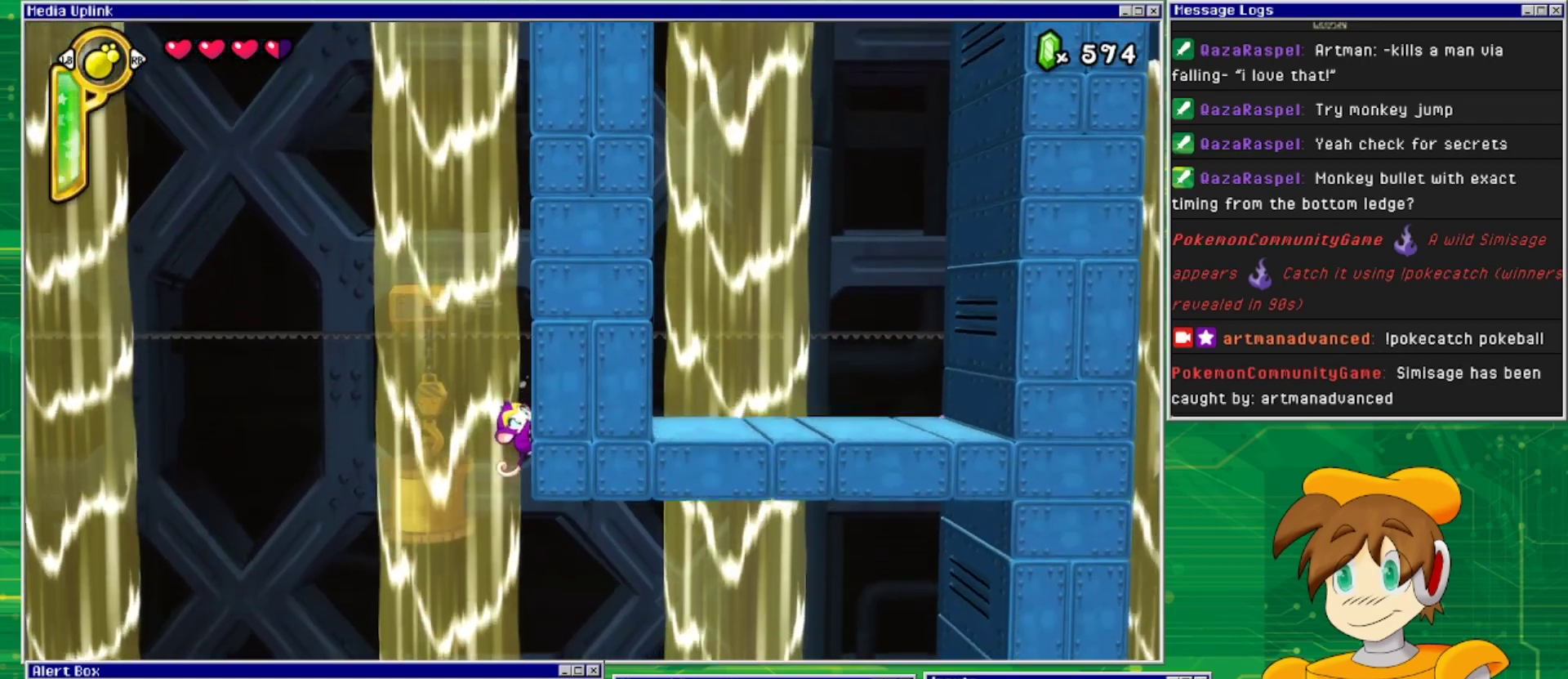
{"buttons": ["DPAD_DOWN", "DPAD_RIGHT"], "events": []}
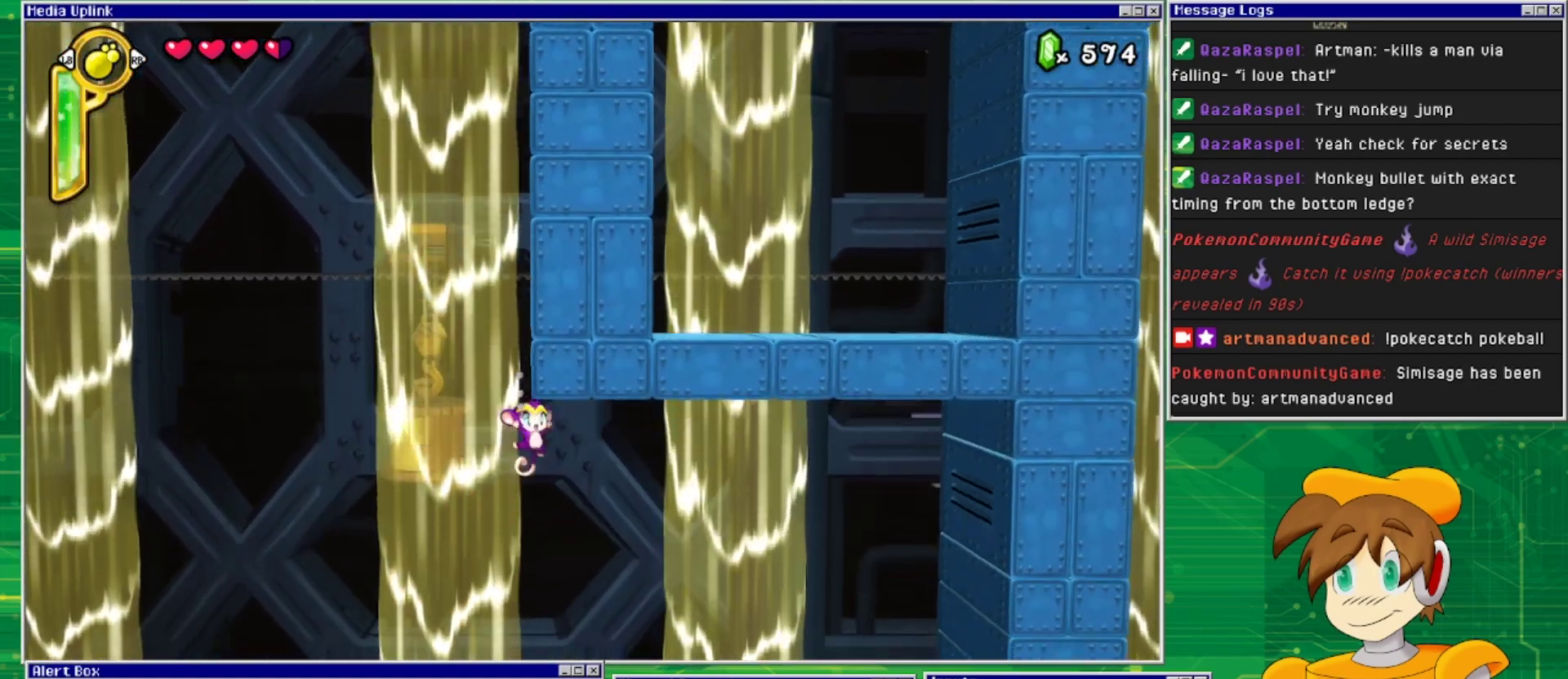
{"buttons": ["DPAD_RIGHT"], "events": [[67, "DPAD_DOWN", "up"]]}
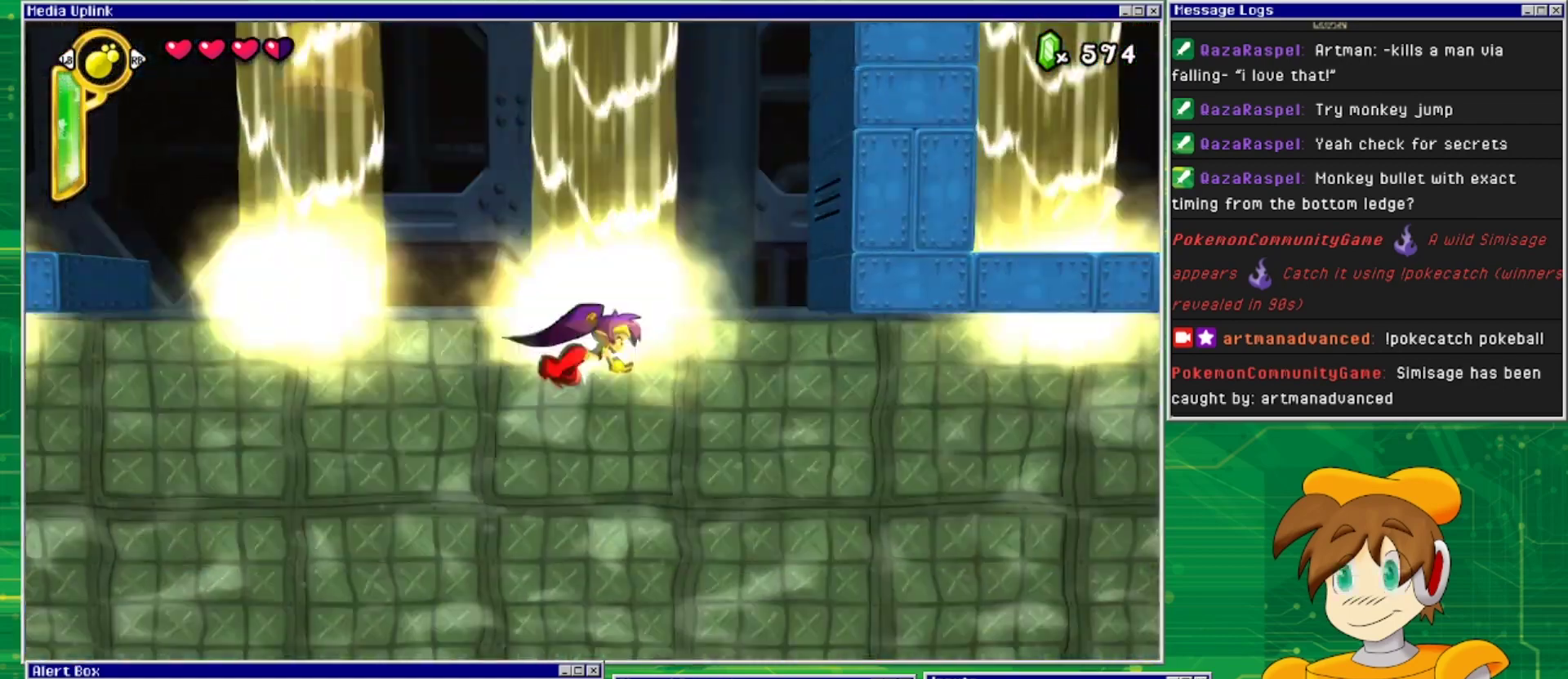
{"buttons": [], "events": [[100, "DPAD_RIGHT", "up"]]}
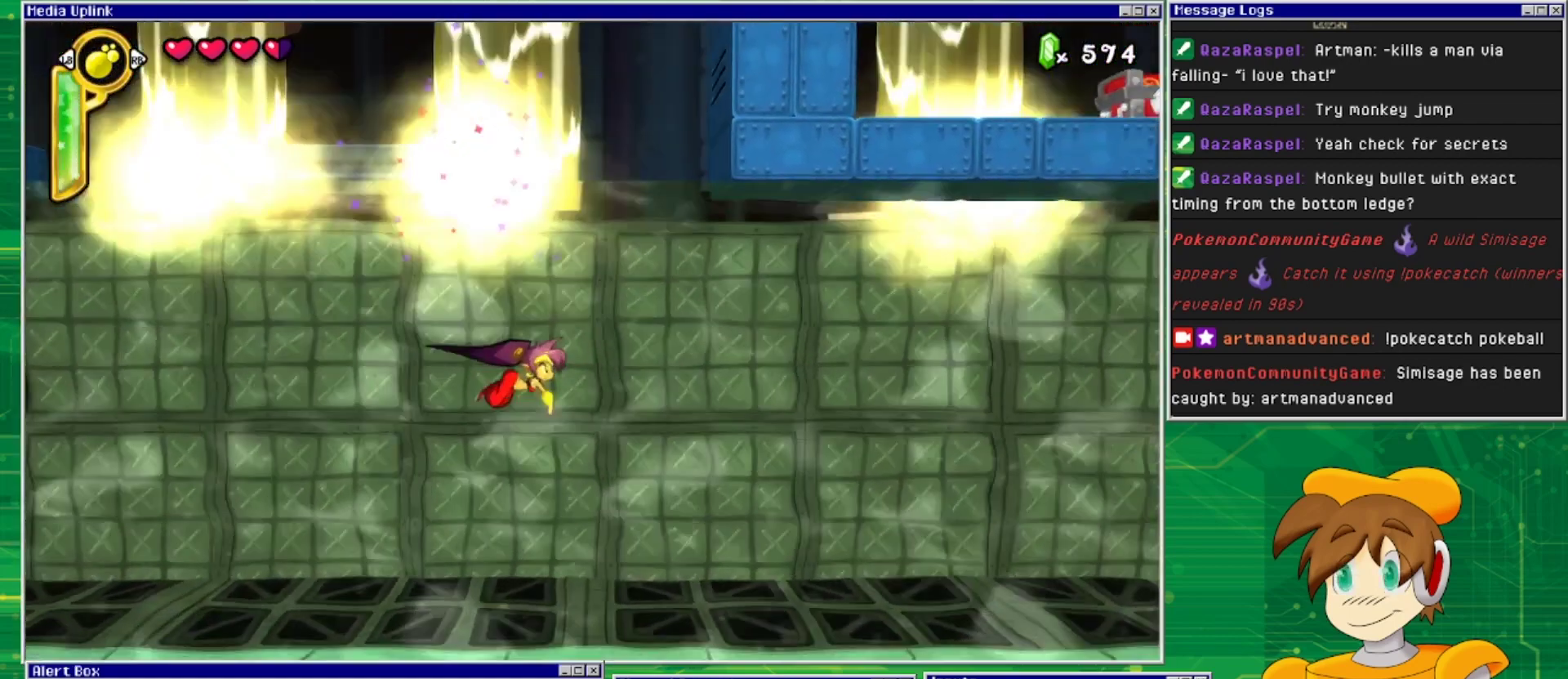
{"buttons": [], "events": []}